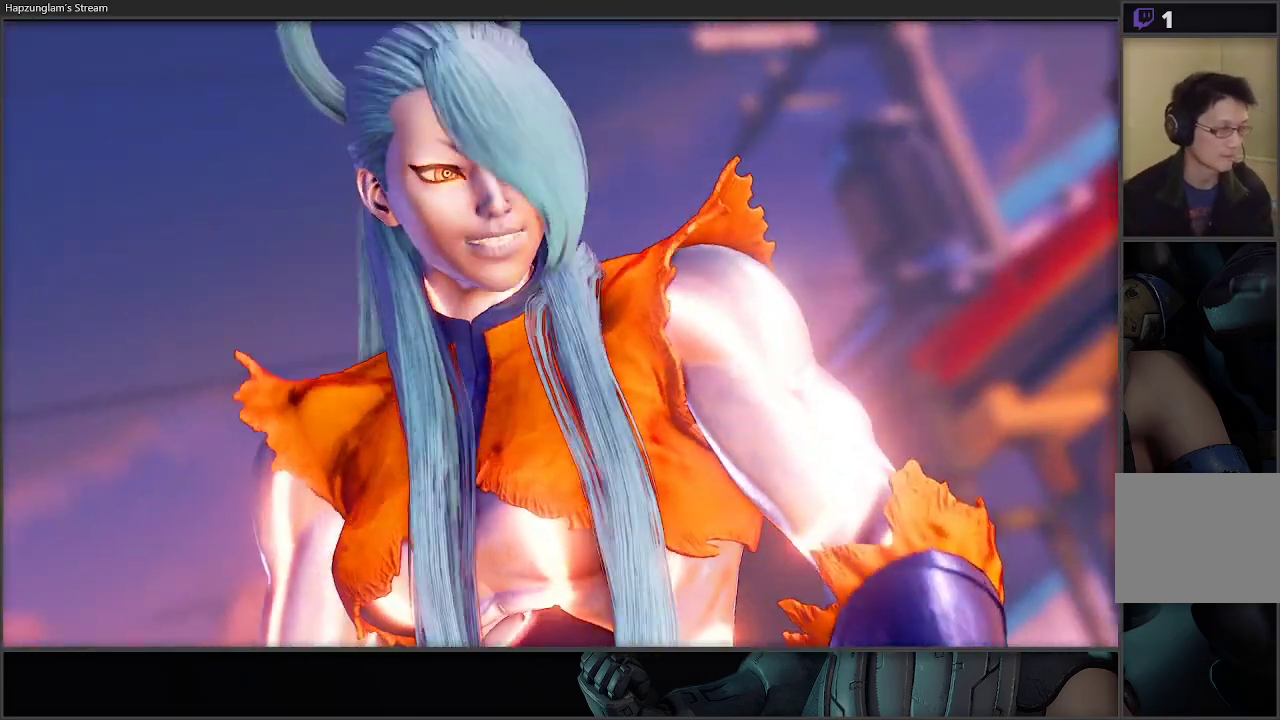
Gameplay with a controller (Xbox layout); each line is a JSON object with the inputs held at the frame after it. "events" lists button and stick changes between this image and that frame as [ms after this image, input, new state], when the widget could be followed in between.
{"buttons": [], "left_stick": "right", "right_stick": "center", "events": [[17, "left_stick", "right"]]}
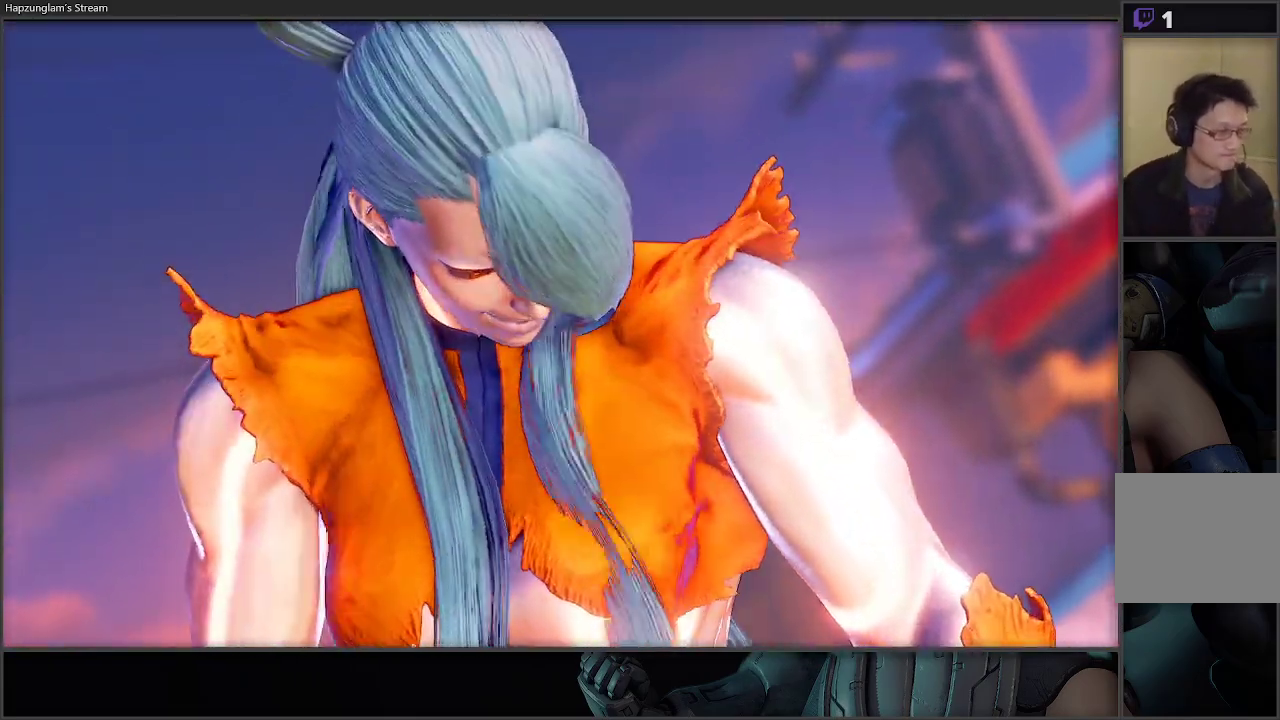
{"buttons": [], "left_stick": "right", "right_stick": "center", "events": []}
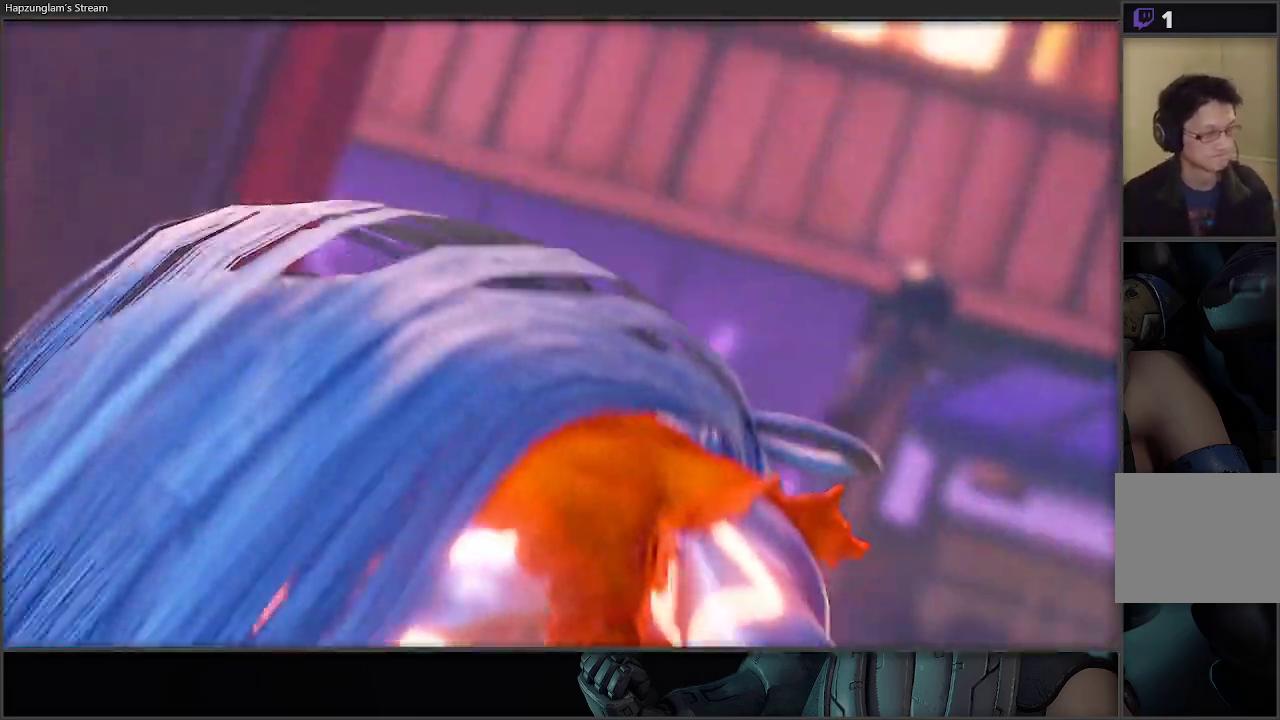
{"buttons": [], "left_stick": "center", "right_stick": "center", "events": [[283, "right_stick", "down"], [383, "right_stick", "center"], [433, "left_stick", "center"]]}
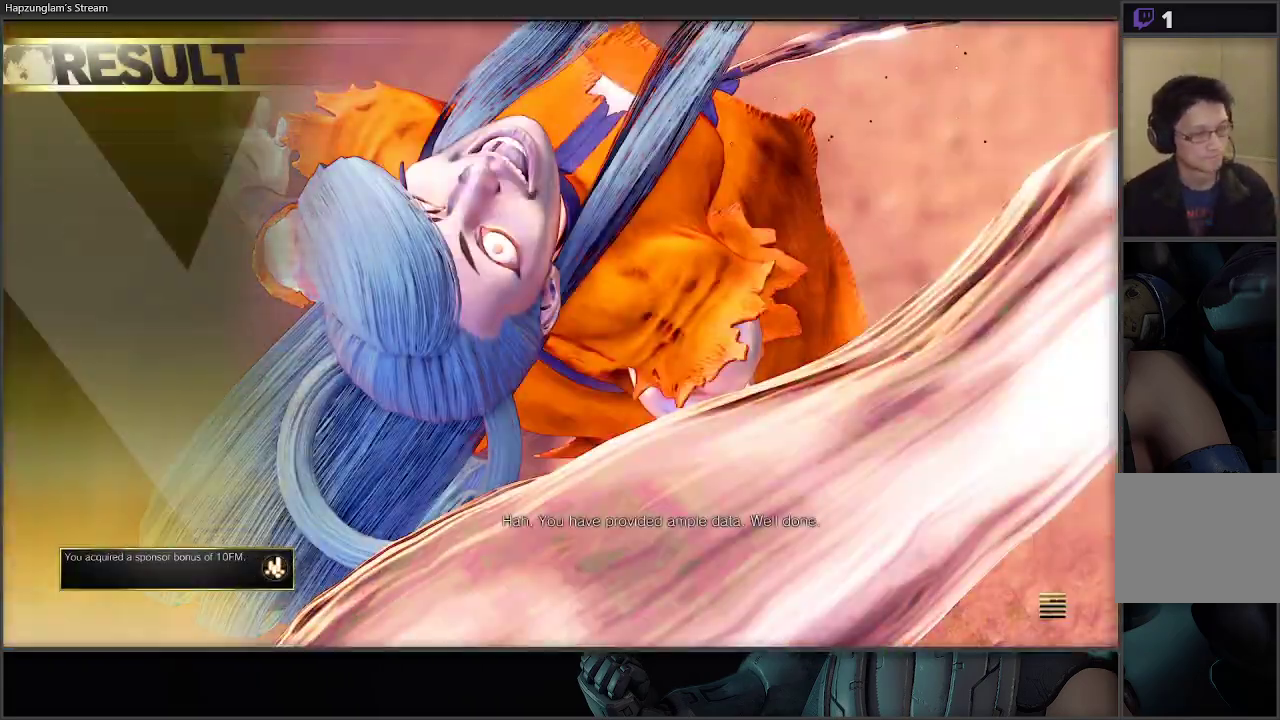
{"buttons": [], "left_stick": "center", "right_stick": "center", "events": []}
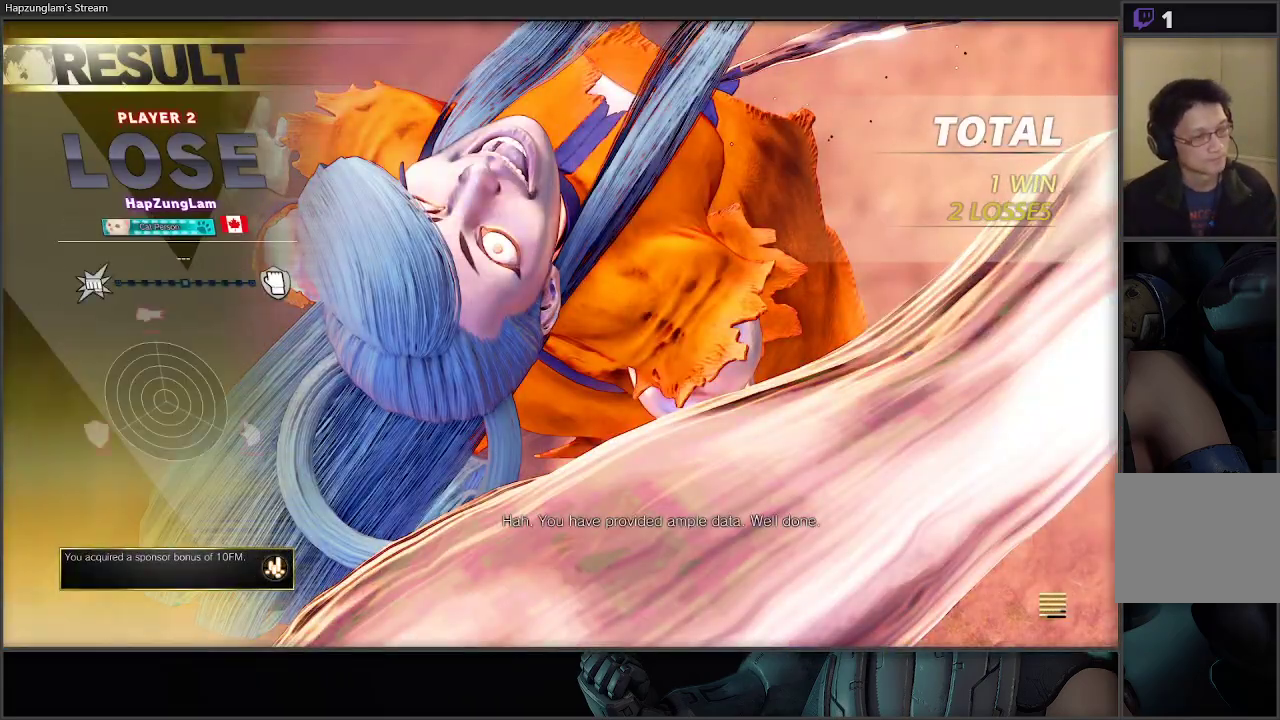
{"buttons": [], "left_stick": "right", "right_stick": "center", "events": [[283, "left_stick", "right"]]}
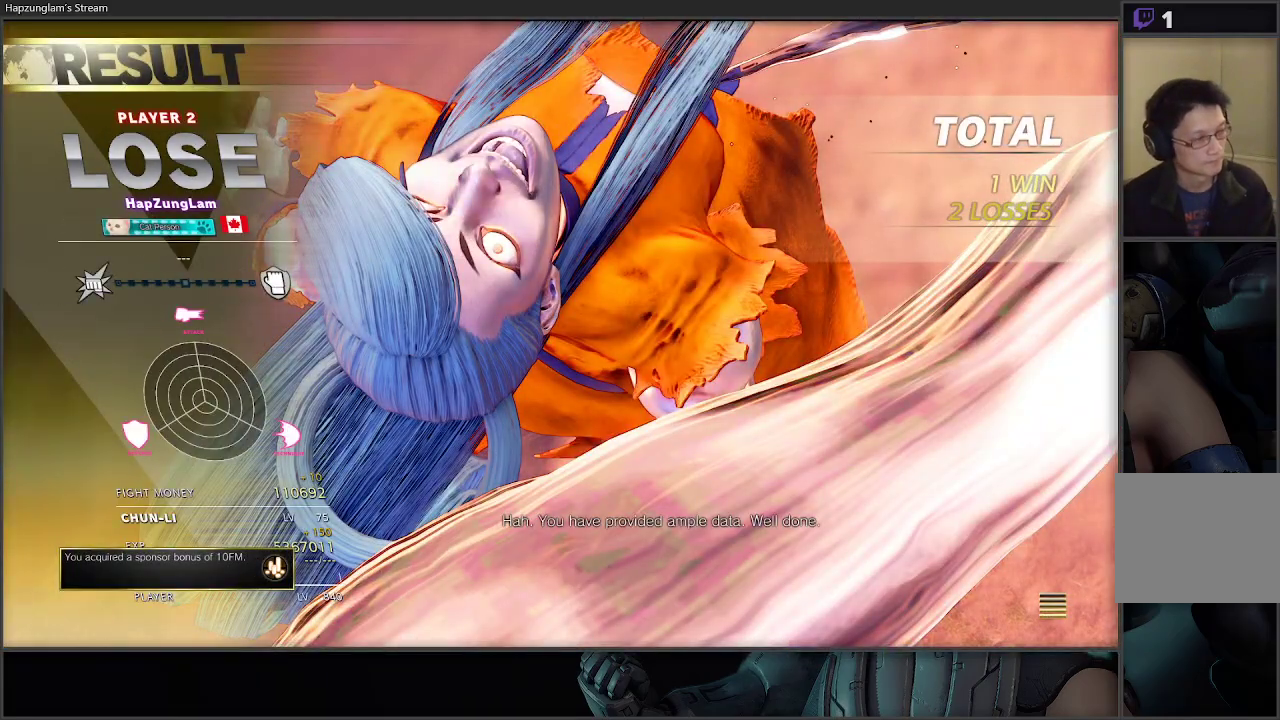
{"buttons": [], "left_stick": "center", "right_stick": "center", "events": [[350, "left_stick", "center"]]}
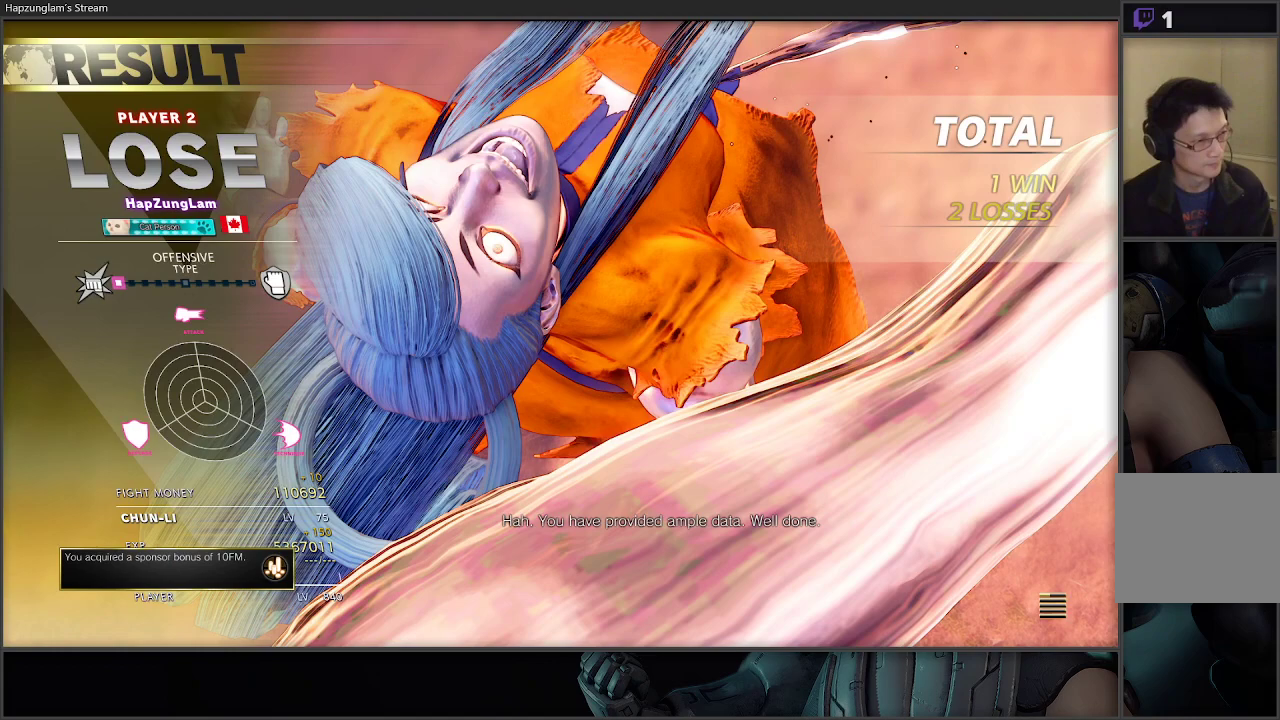
{"buttons": [], "left_stick": "center", "right_stick": "center", "events": [[67, "left_stick", "right"], [400, "left_stick", "center"]]}
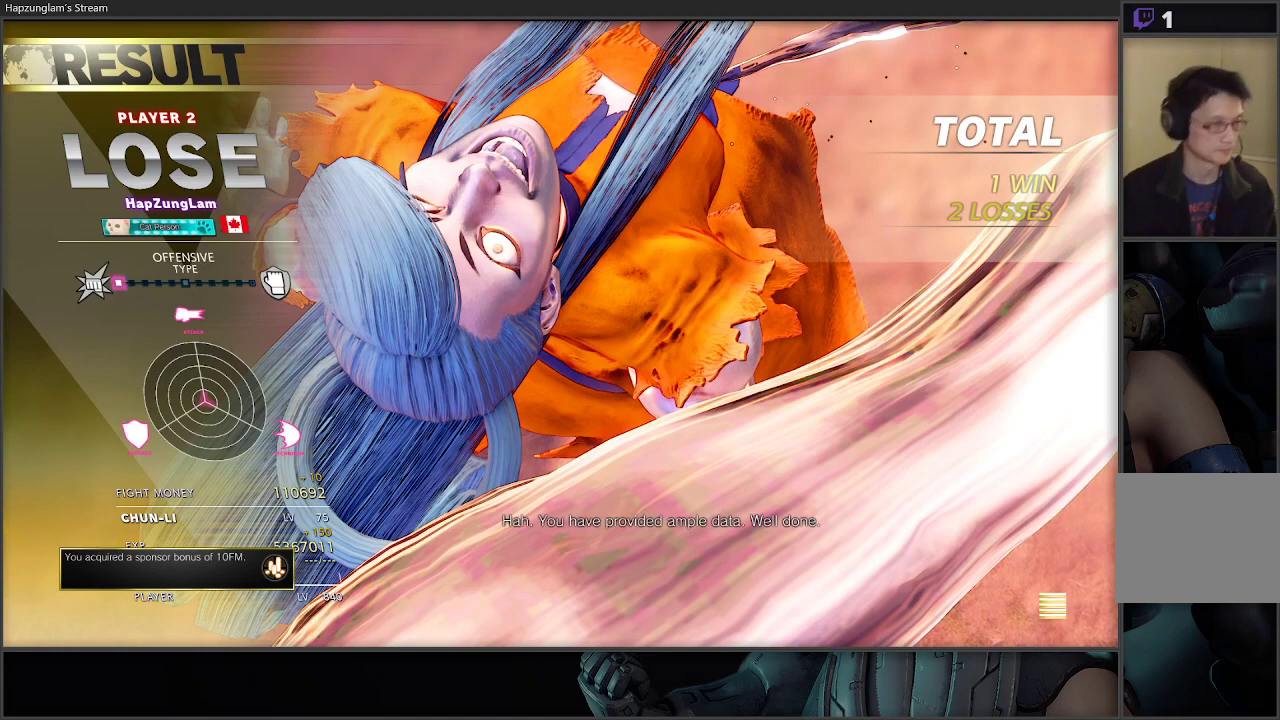
{"buttons": [], "left_stick": "center", "right_stick": "center", "events": []}
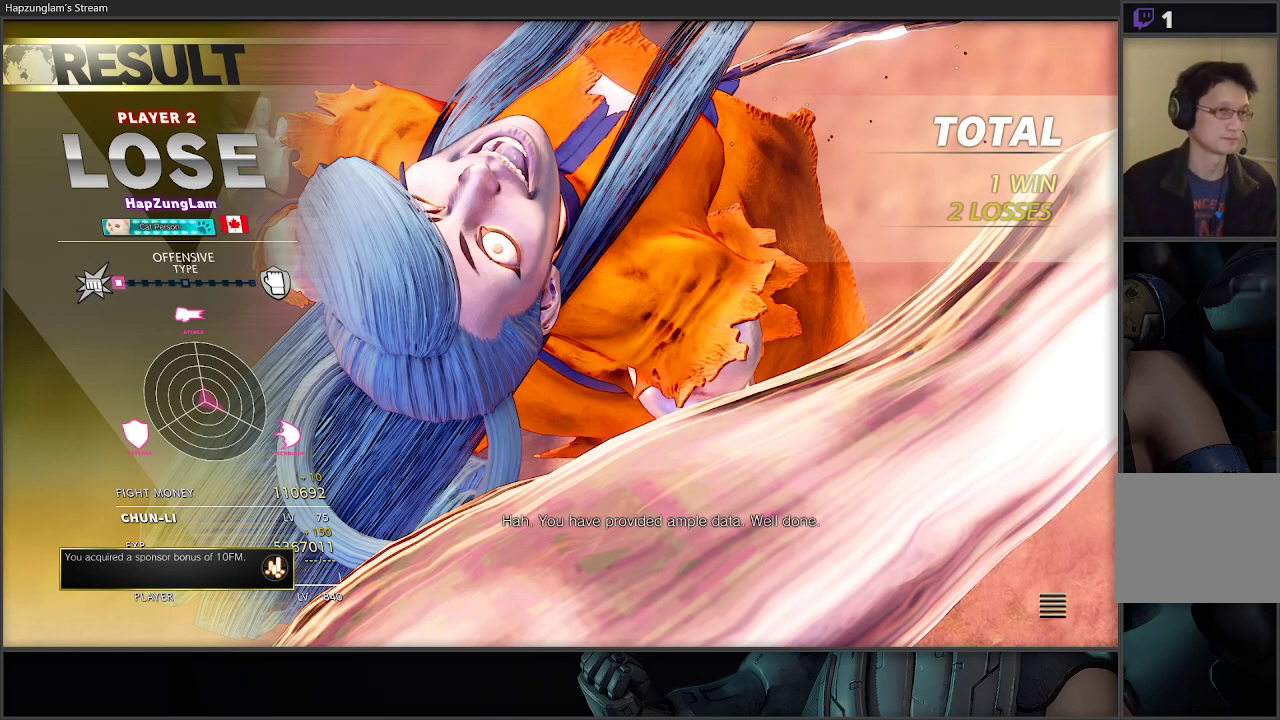
{"buttons": [], "left_stick": "center", "right_stick": "center", "events": [[67, "left_stick", "right"], [333, "left_stick", "center"]]}
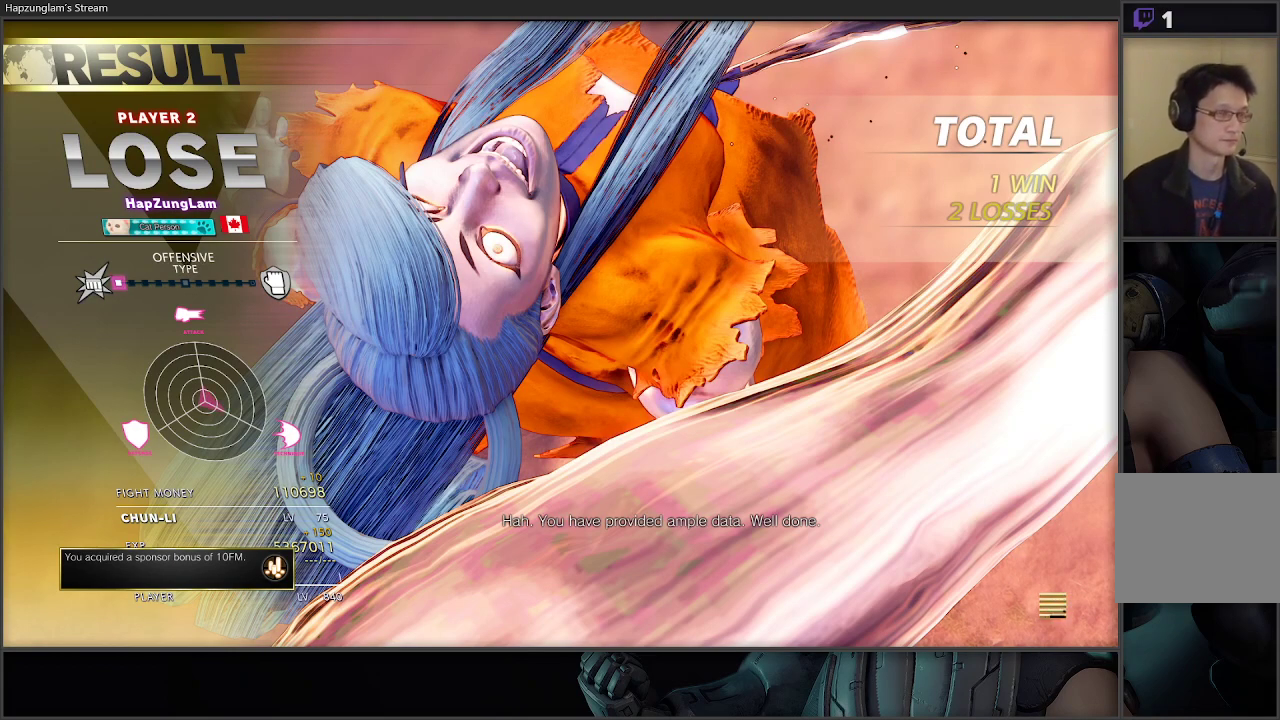
{"buttons": [], "left_stick": "left", "right_stick": "center", "events": [[217, "left_stick", "right"], [417, "left_stick", "left"]]}
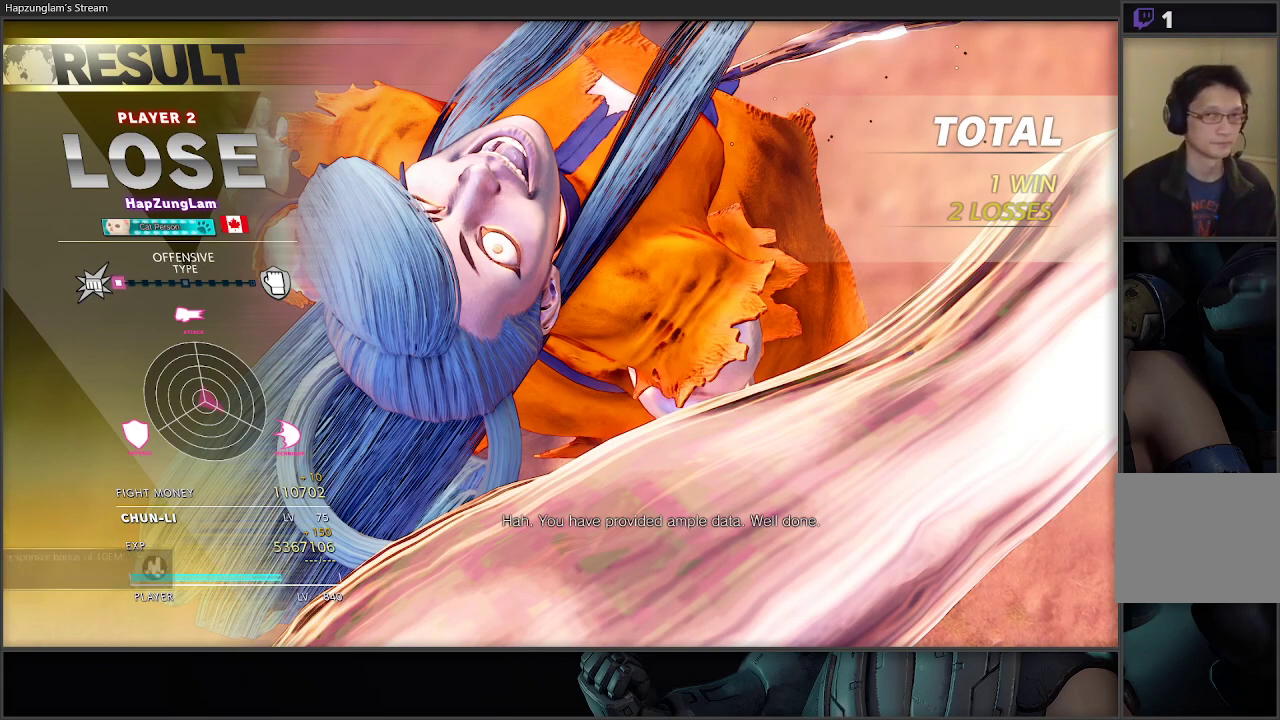
{"buttons": [], "left_stick": "left", "right_stick": "center", "events": [[17, "left_stick", "up-right"], [133, "left_stick", "left"], [217, "left_stick", "up-right"], [300, "left_stick", "up-left"], [400, "left_stick", "right"], [483, "left_stick", "left"]]}
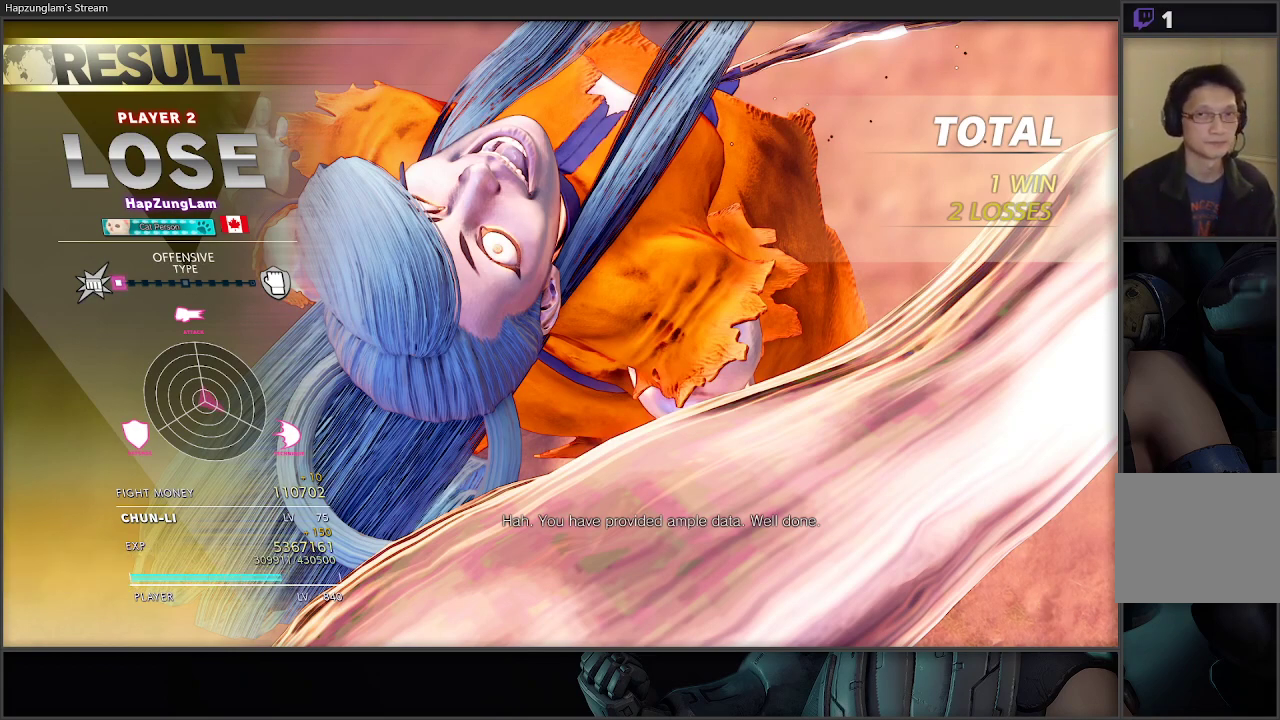
{"buttons": [], "left_stick": "center", "right_stick": "center", "events": [[83, "left_stick", "right"], [167, "left_stick", "left"], [250, "left_stick", "right"], [333, "left_stick", "center"]]}
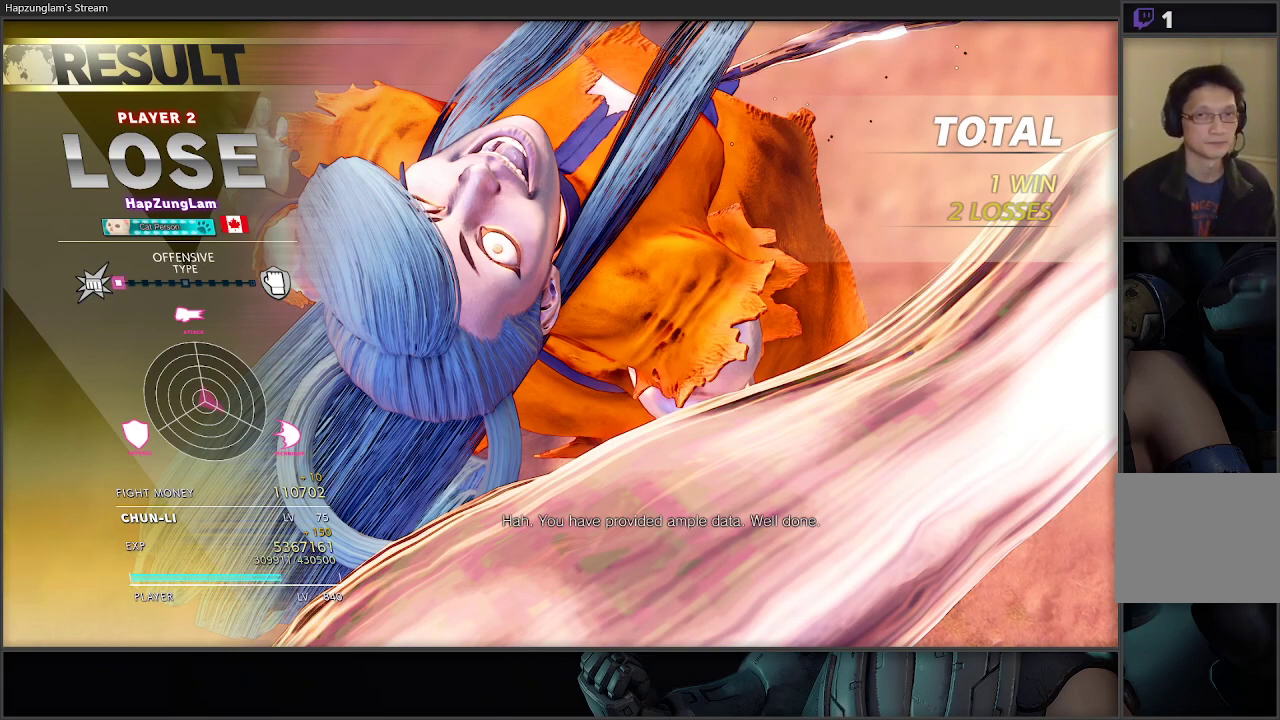
{"buttons": [], "left_stick": "center", "right_stick": "center", "events": []}
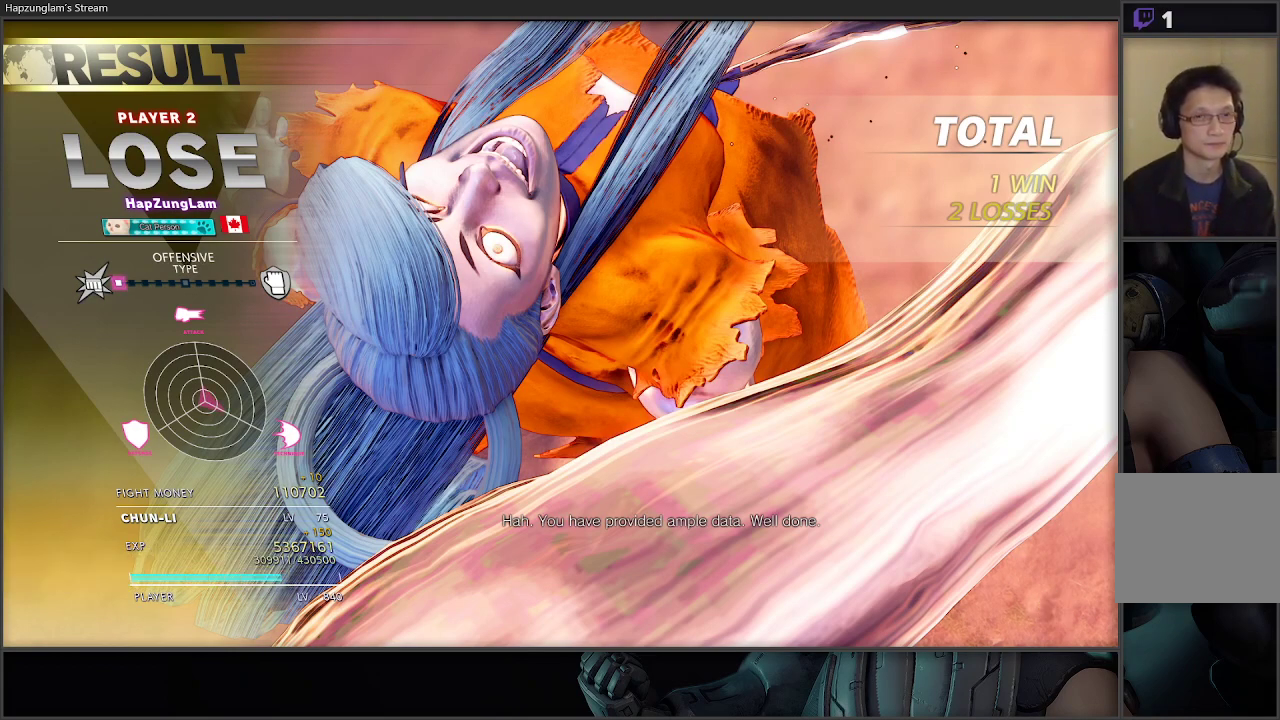
{"buttons": [], "left_stick": "center", "right_stick": "center", "events": []}
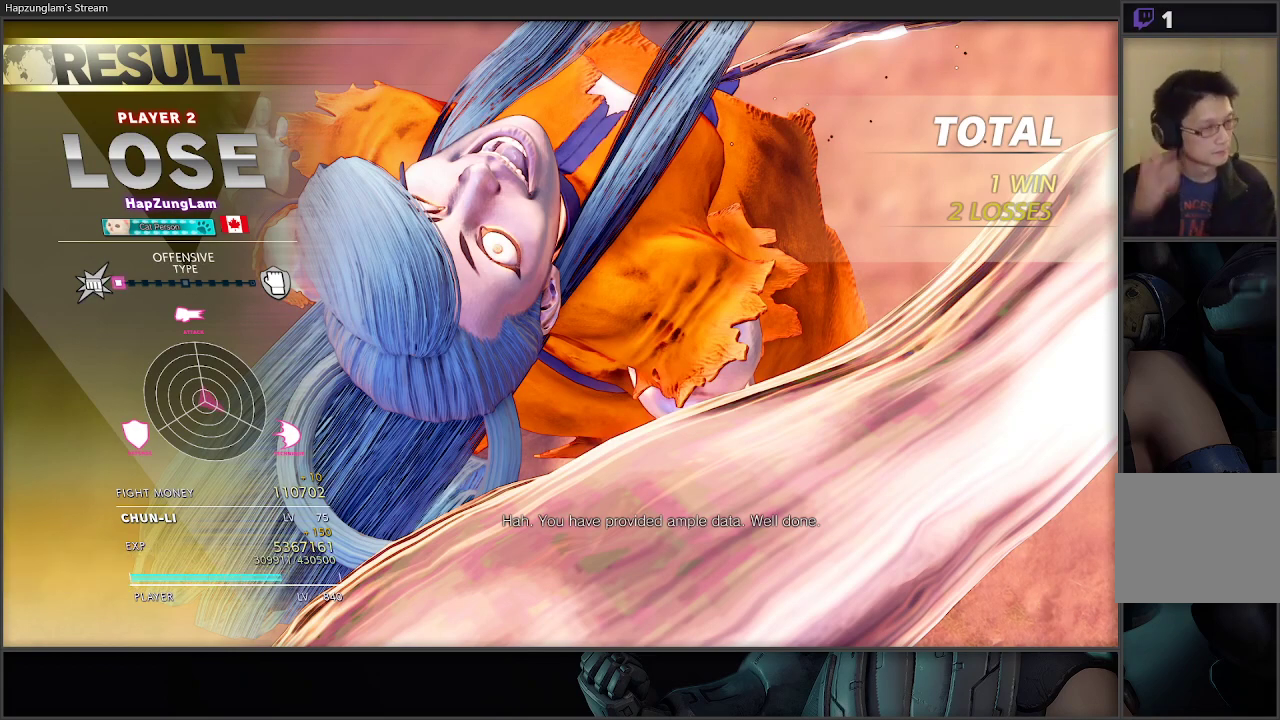
{"buttons": [], "left_stick": "center", "right_stick": "center", "events": []}
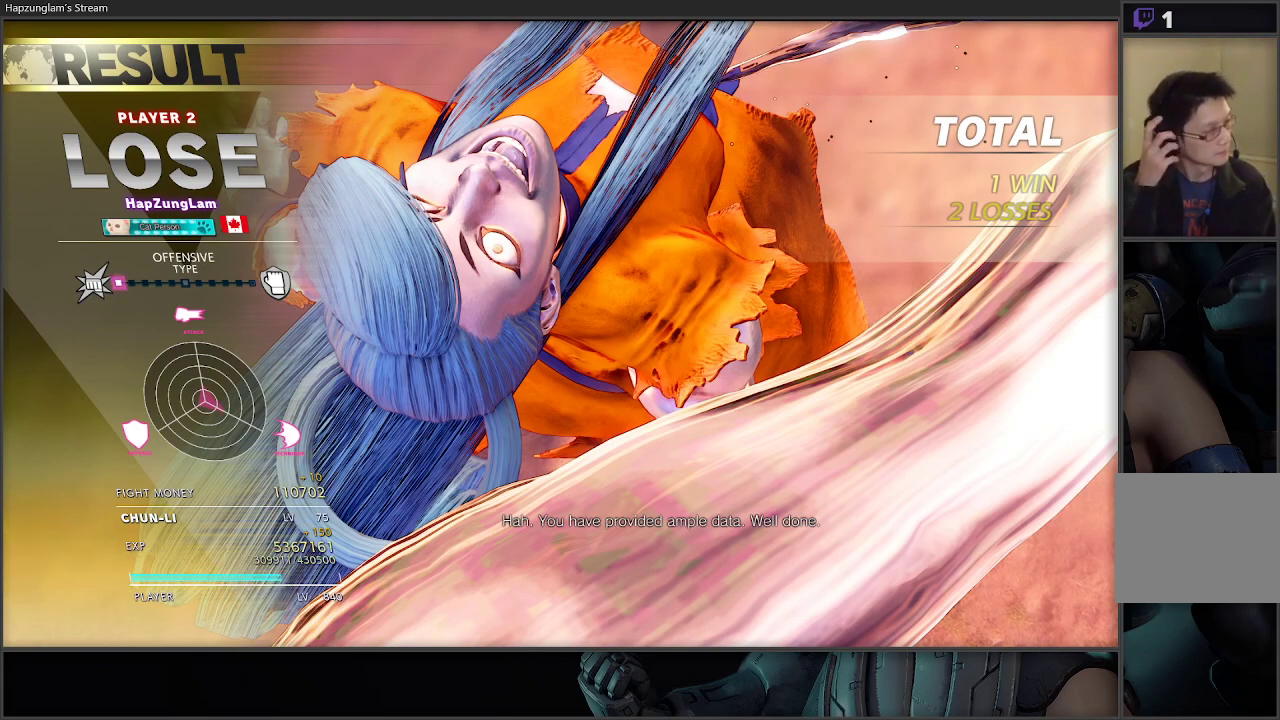
{"buttons": [], "left_stick": "center", "right_stick": "center", "events": []}
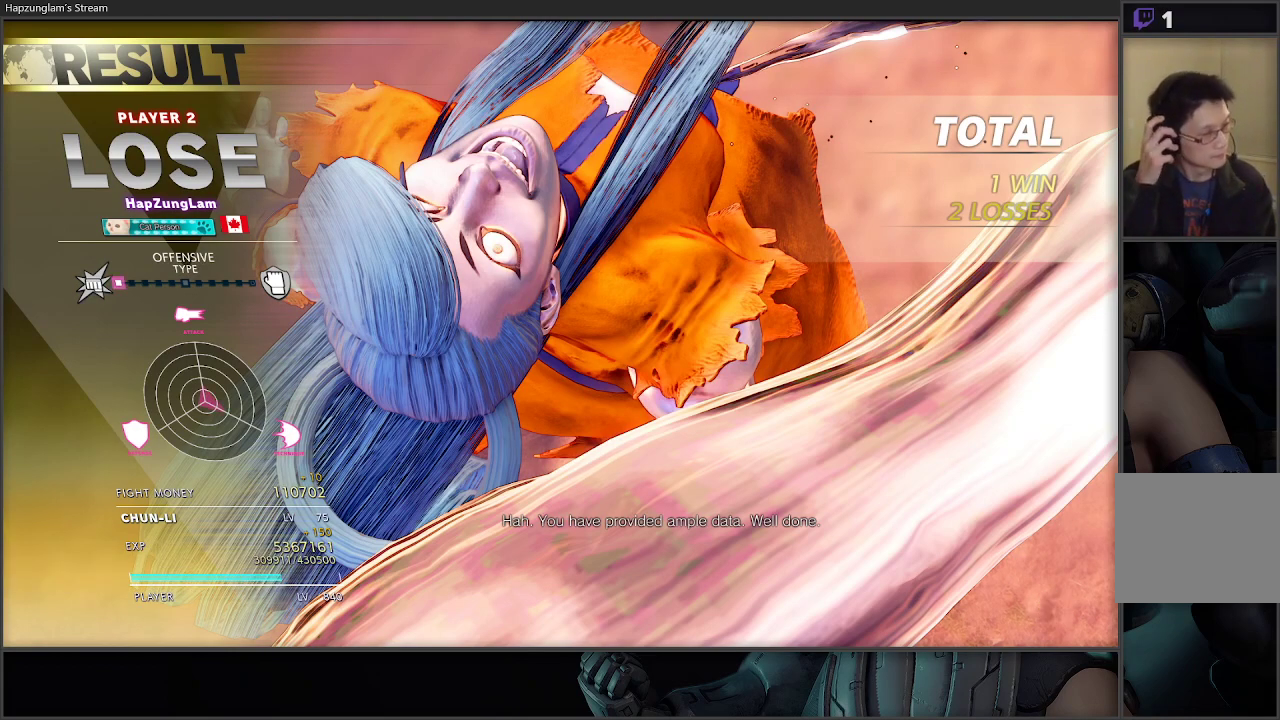
{"buttons": [], "left_stick": "center", "right_stick": "center", "events": []}
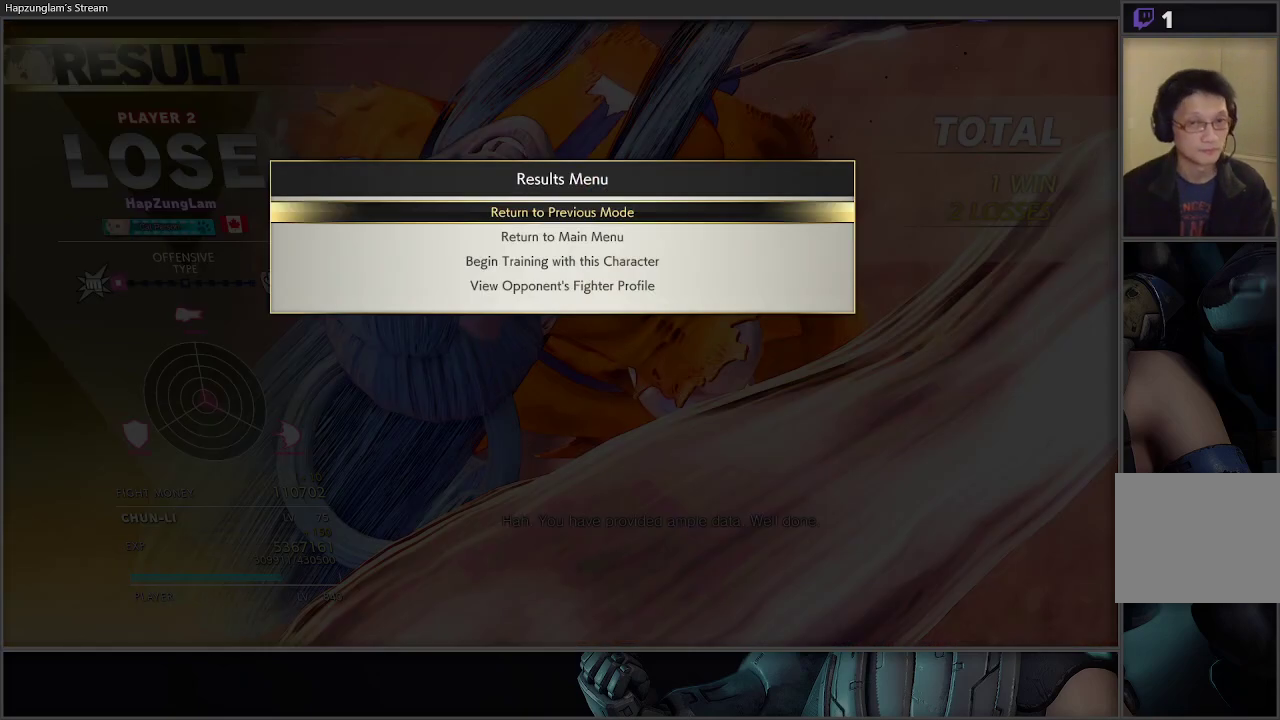
{"buttons": [], "left_stick": "center", "right_stick": "center", "events": []}
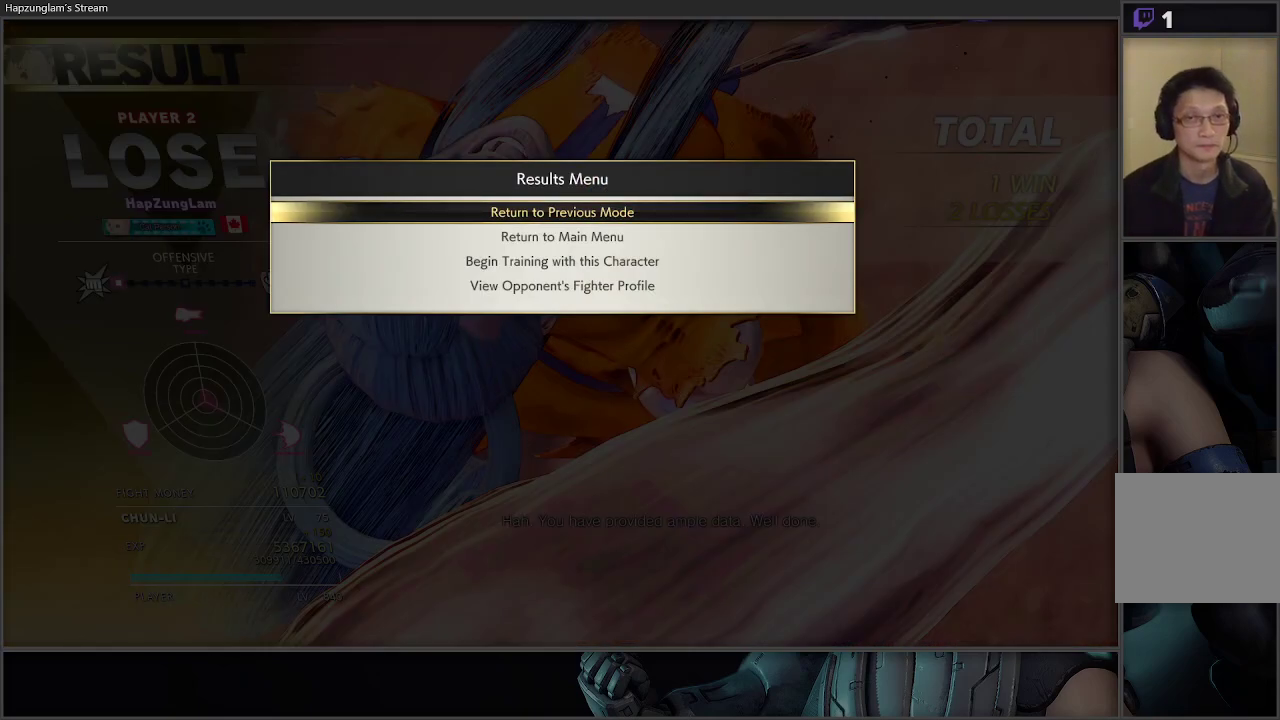
{"buttons": [], "left_stick": "center", "right_stick": "center", "events": []}
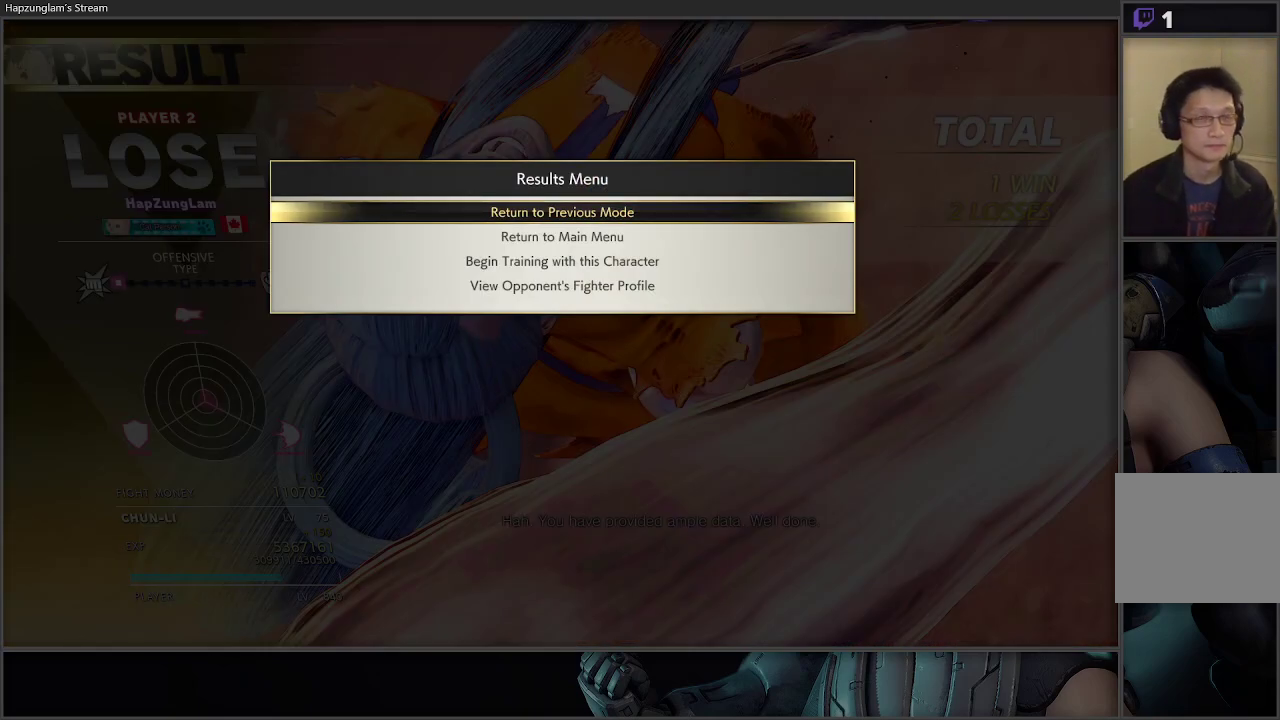
{"buttons": ["A"], "left_stick": "center", "right_stick": "center", "events": [[383, "A", "down"]]}
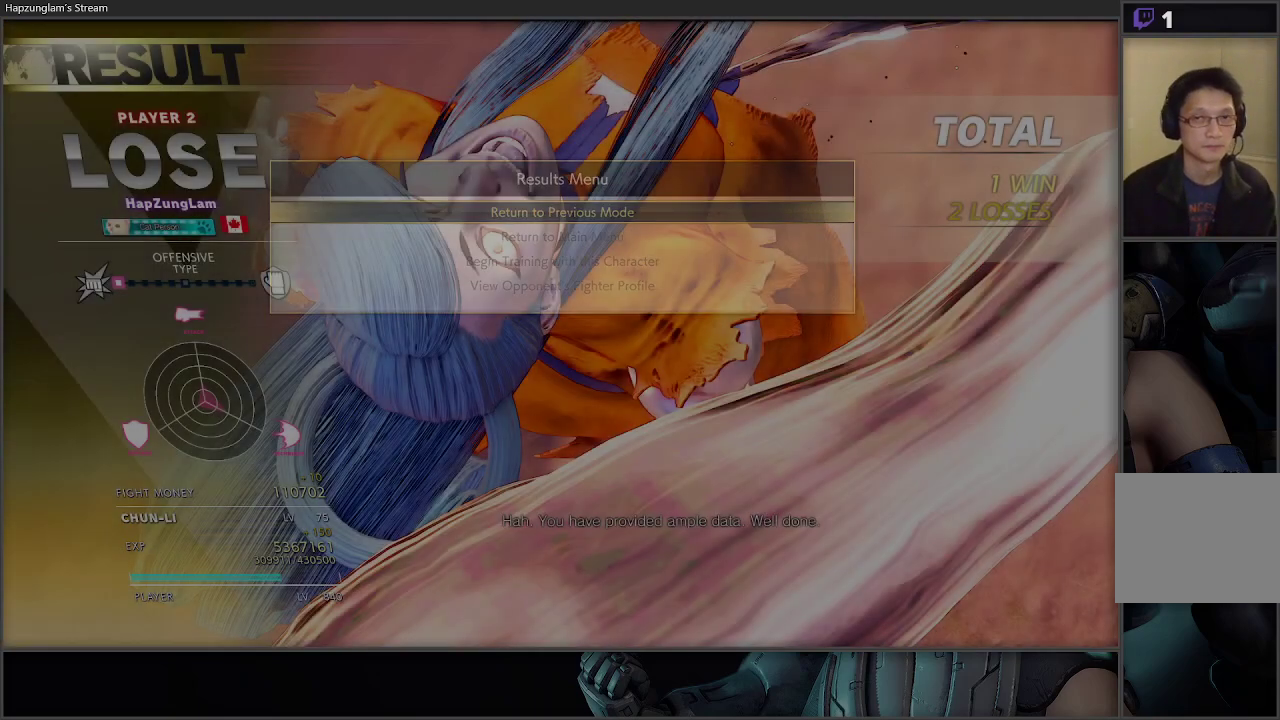
{"buttons": [], "left_stick": "center", "right_stick": "center", "events": [[33, "A", "up"]]}
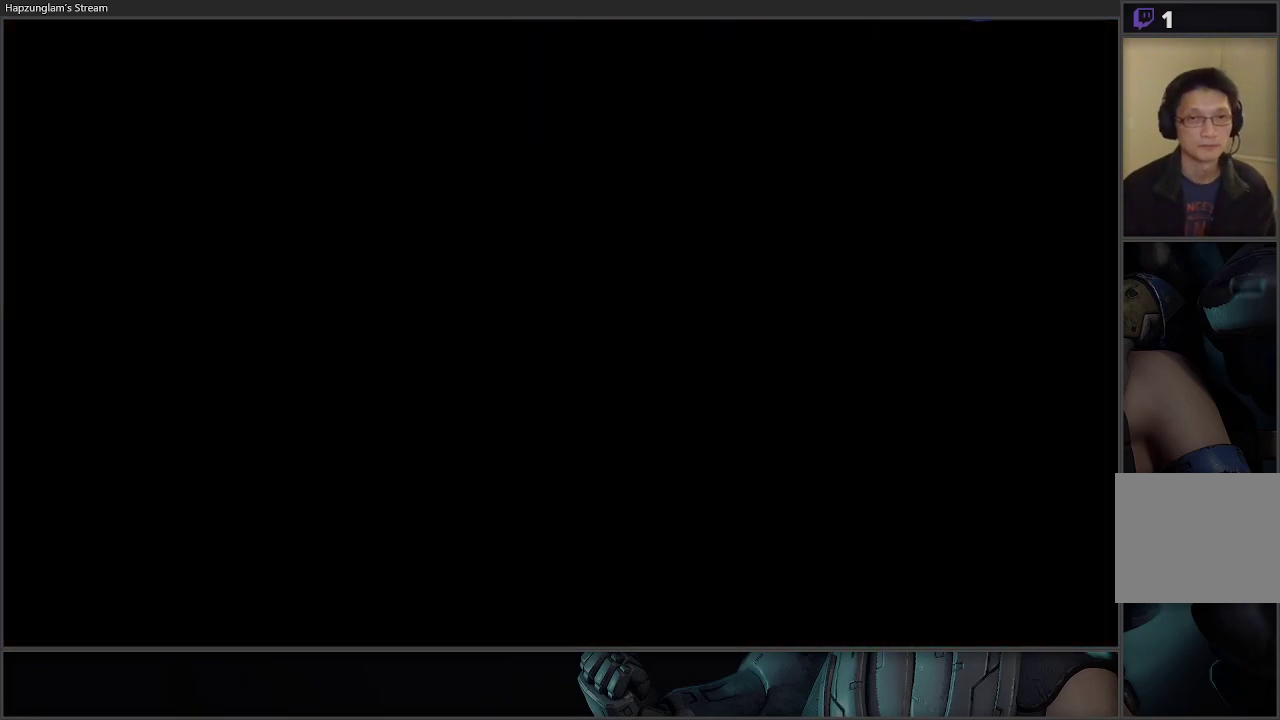
{"buttons": [], "left_stick": "center", "right_stick": "center", "events": []}
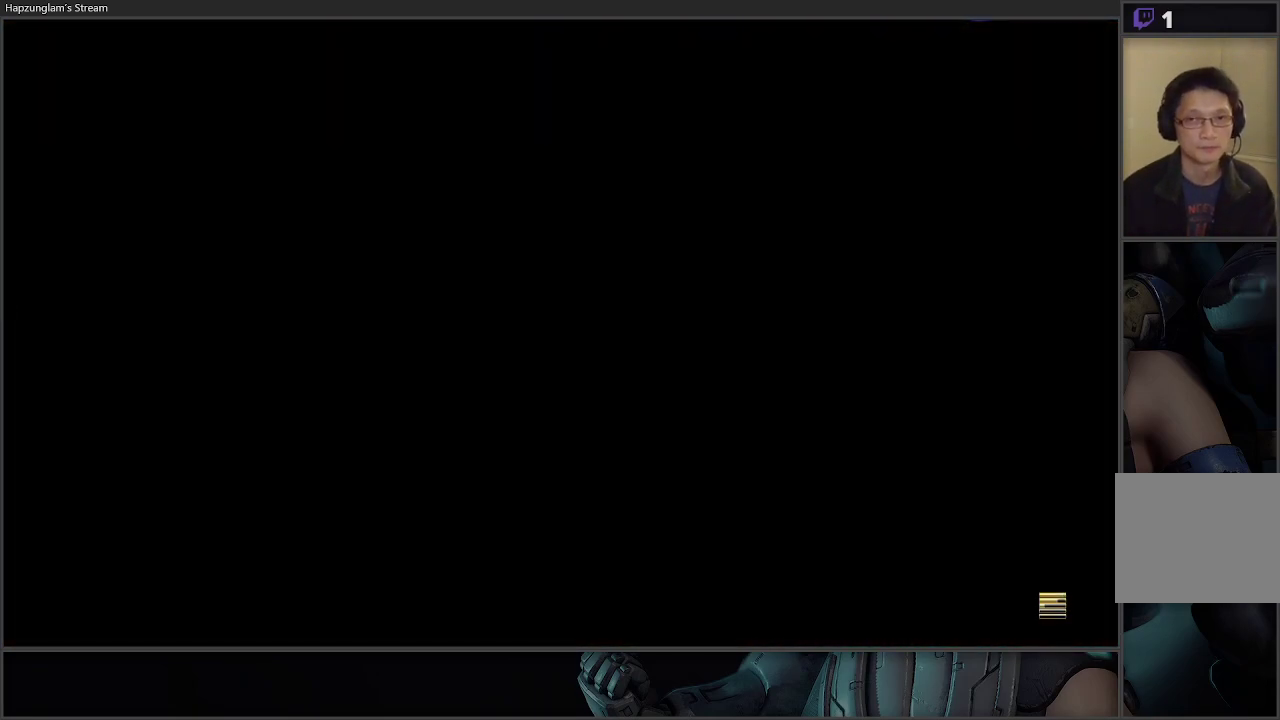
{"buttons": [], "left_stick": "center", "right_stick": "center", "events": []}
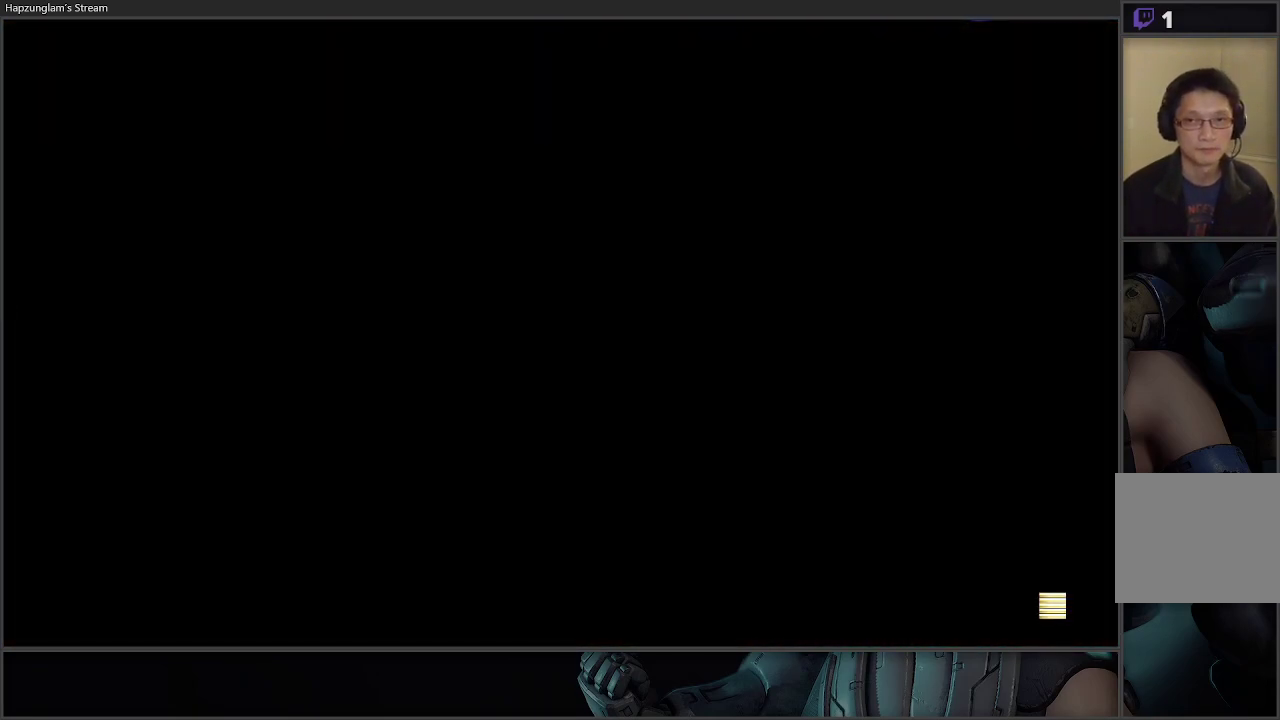
{"buttons": [], "left_stick": "center", "right_stick": "center", "events": []}
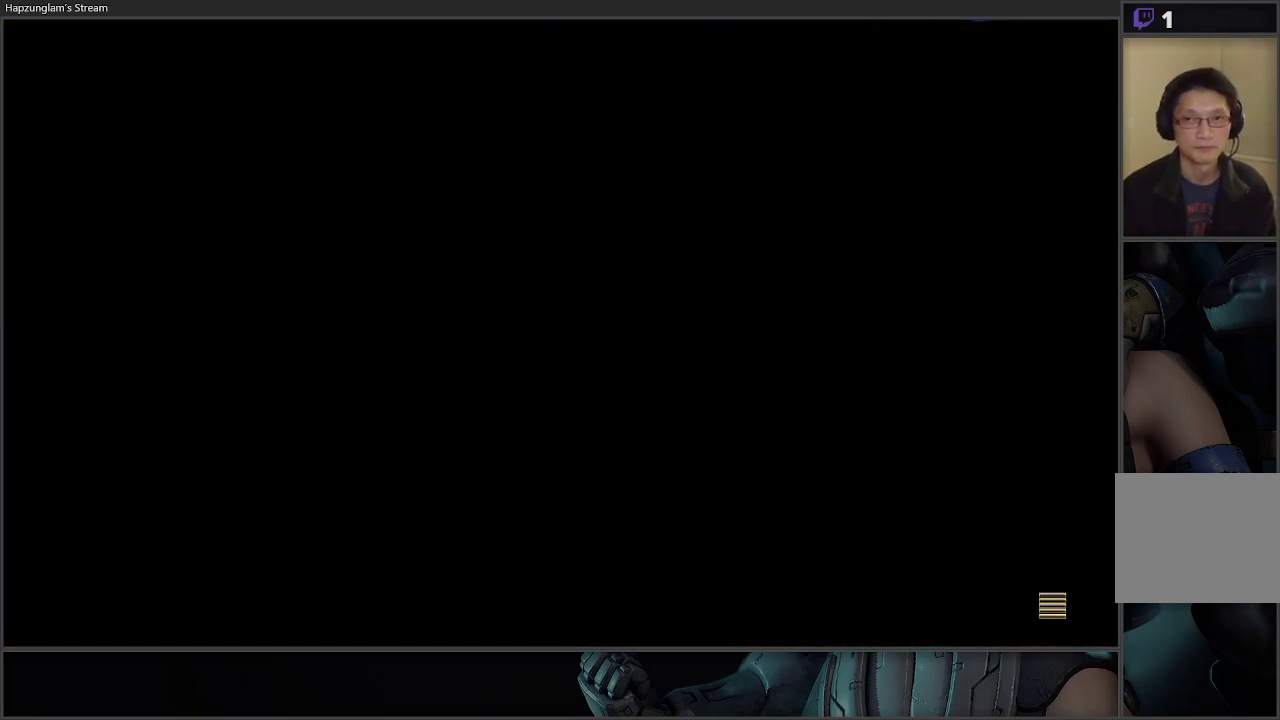
{"buttons": [], "left_stick": "center", "right_stick": "center", "events": []}
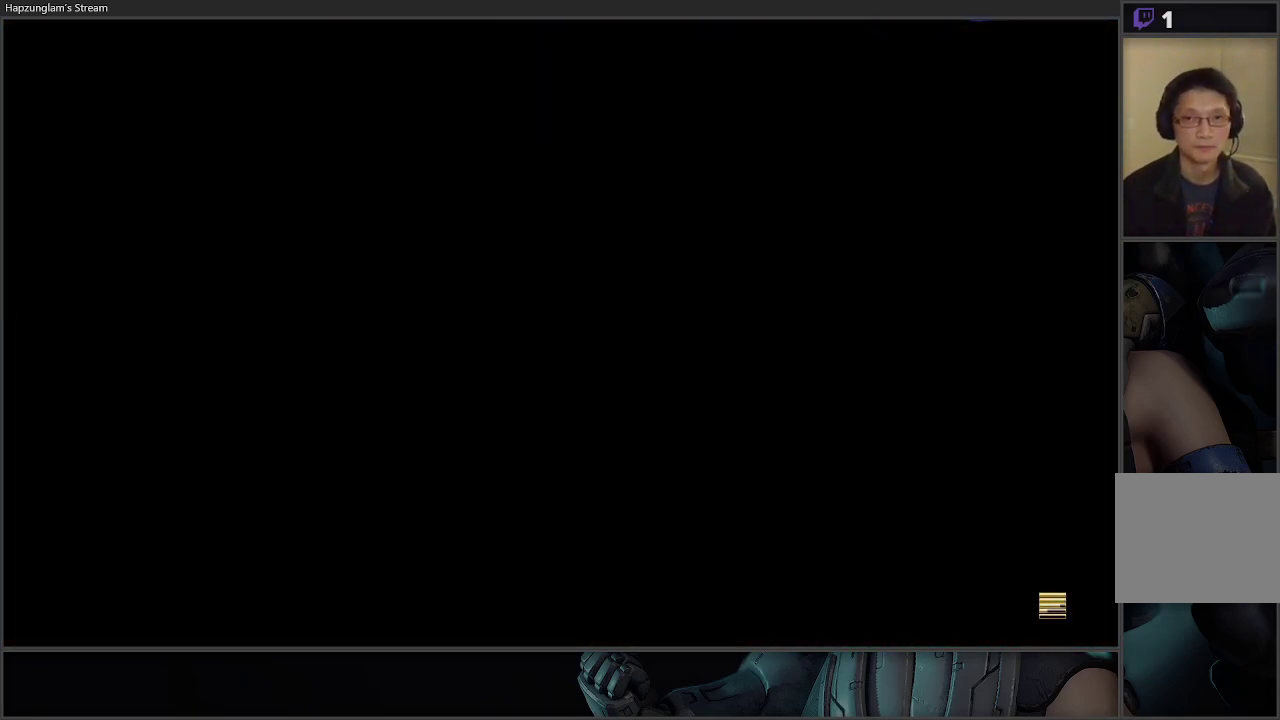
{"buttons": [], "left_stick": "center", "right_stick": "center", "events": []}
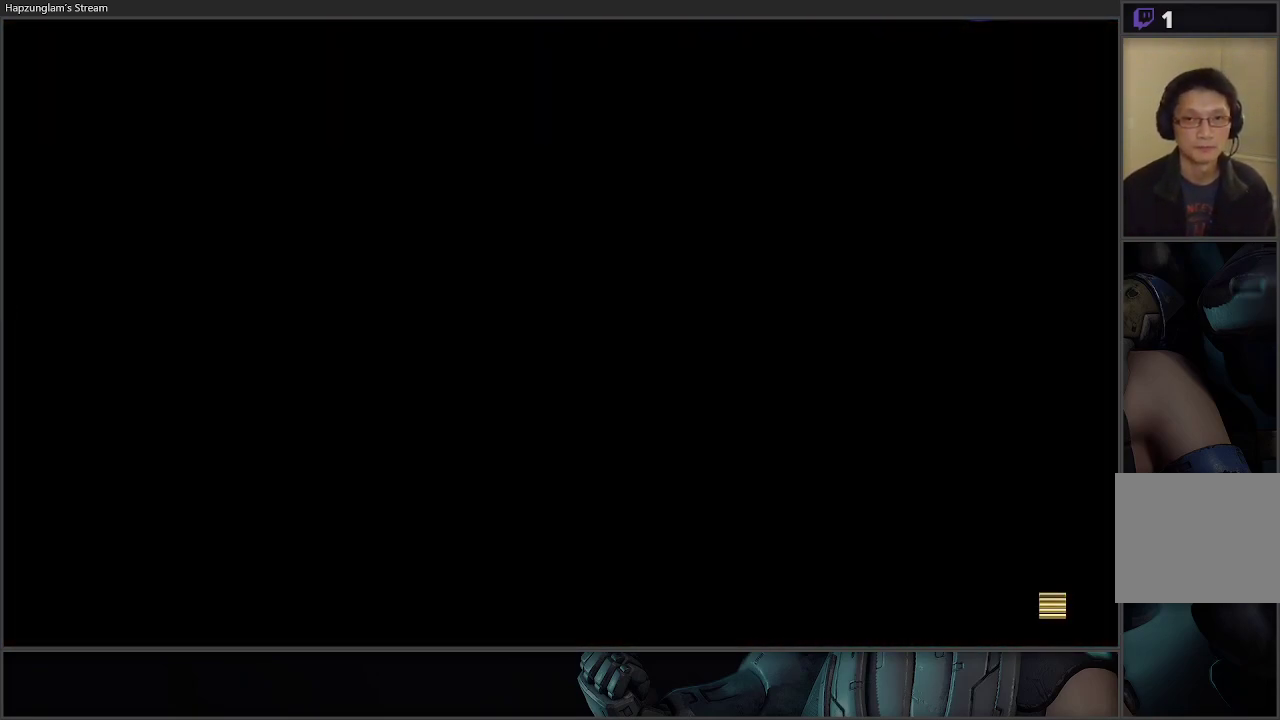
{"buttons": [], "left_stick": "center", "right_stick": "center", "events": []}
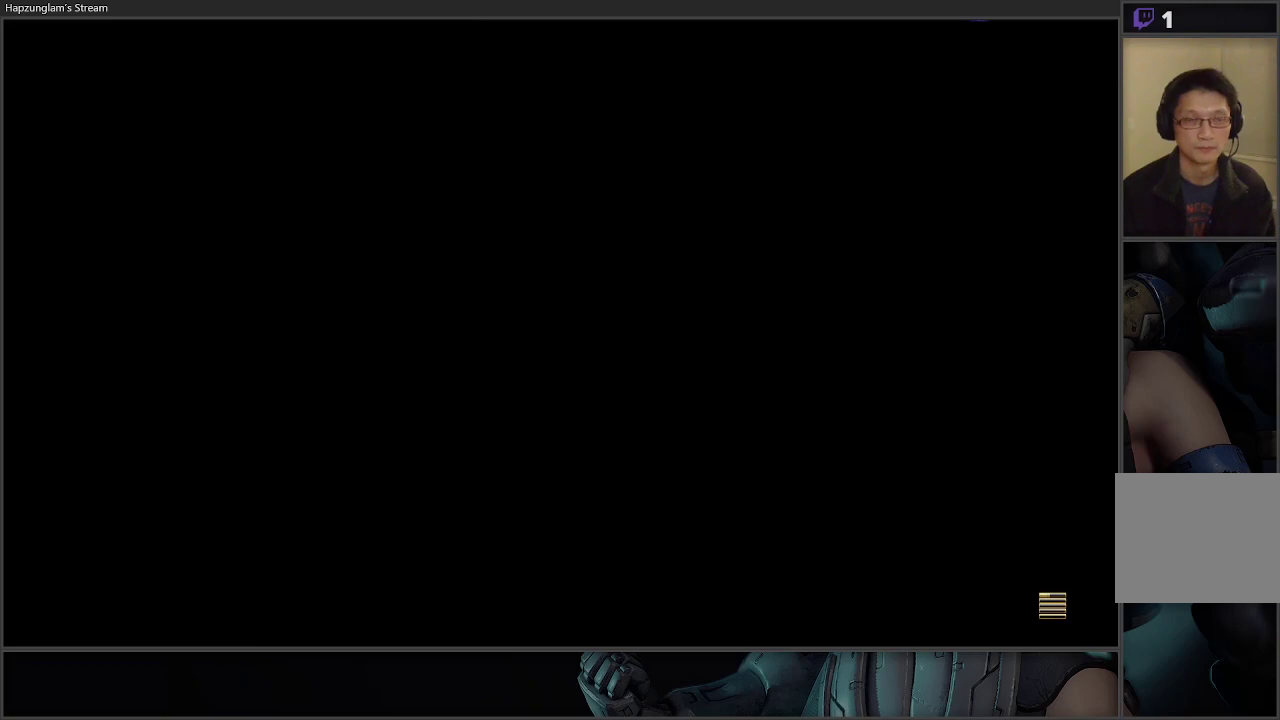
{"buttons": [], "left_stick": "center", "right_stick": "center", "events": []}
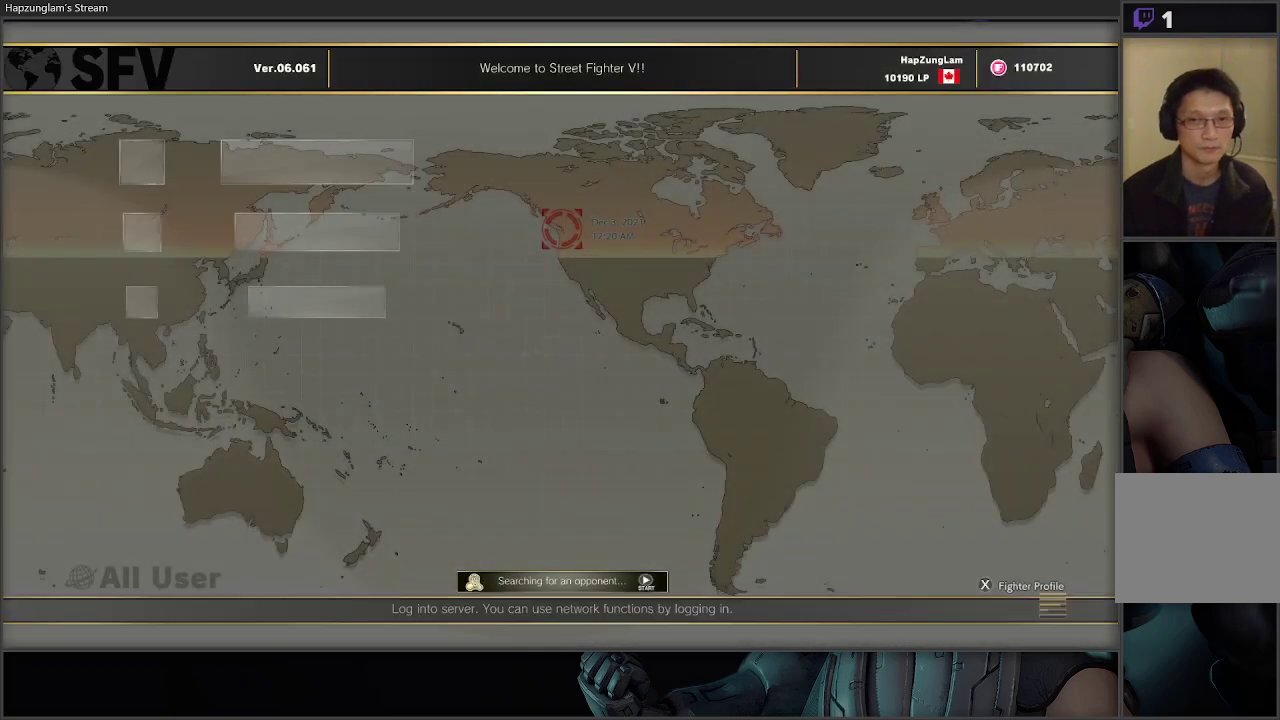
{"buttons": [], "left_stick": "center", "right_stick": "center", "events": []}
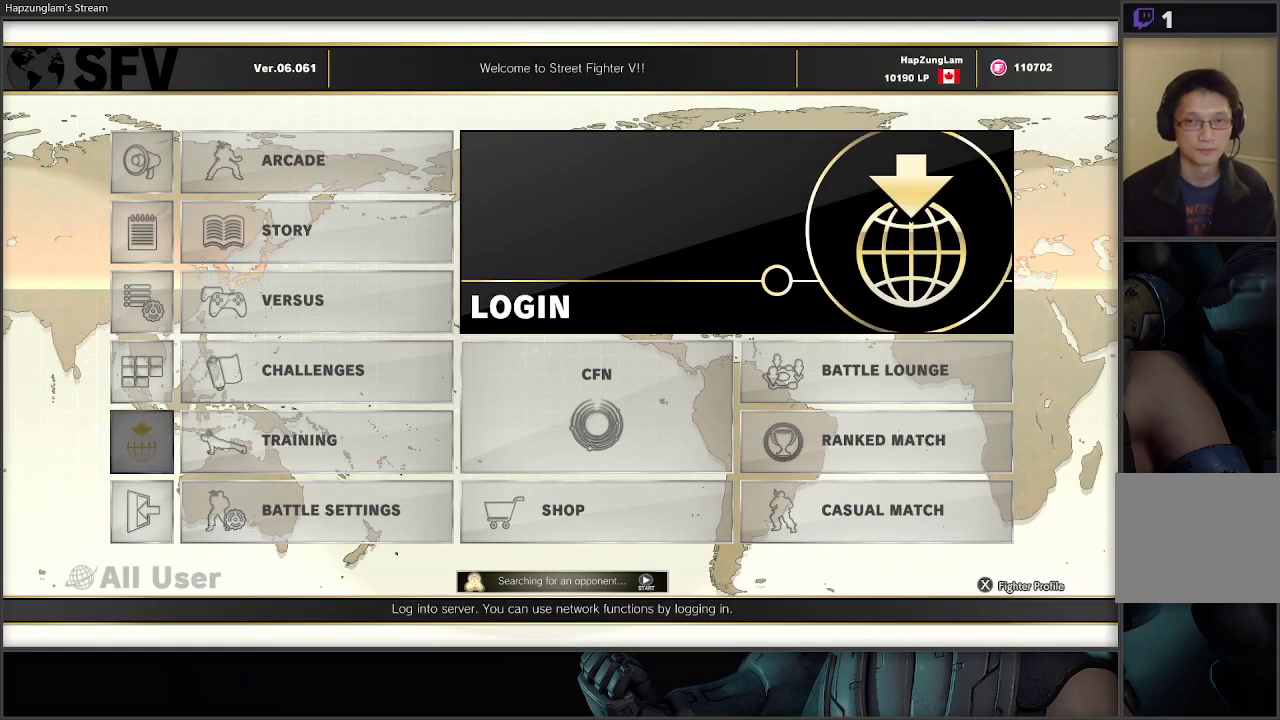
{"buttons": [], "left_stick": "center", "right_stick": "center", "events": []}